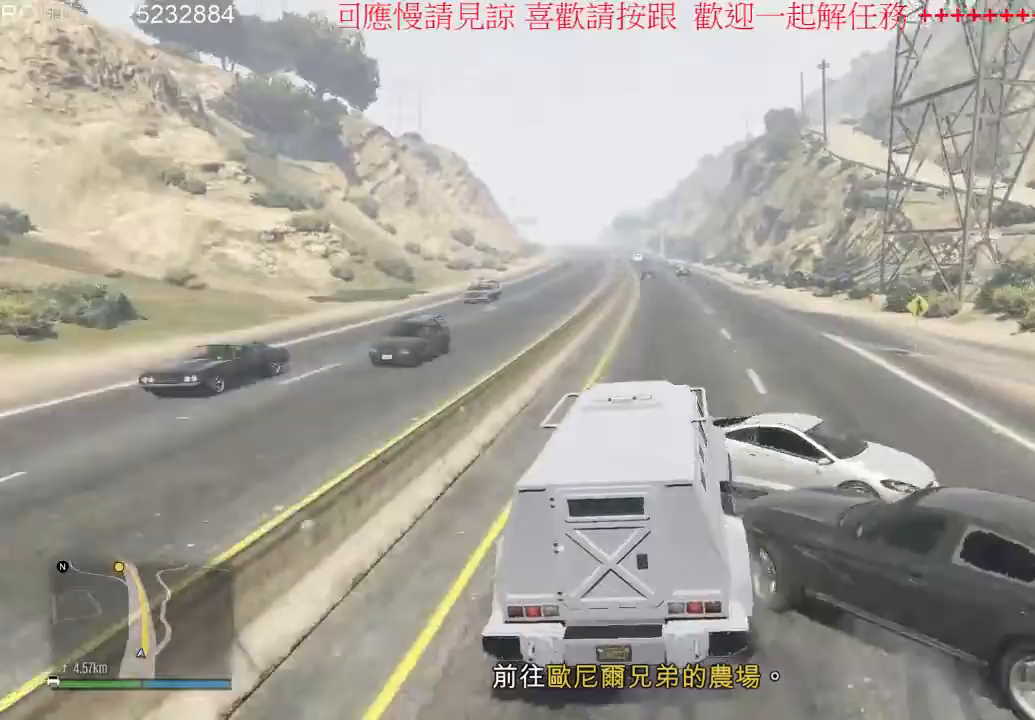
Gameplay with a controller (Xbox layout); each line is a JSON object with the inputs held at the frame after it (dt_ms = milliseconds from this image to that frame). "events" lists button and stick changes between this image and that frame as [ms after this image, input, new state], when the widget could be followed in between. Not read: L3 R3.
{"dt_ms": 500, "buttons": ["R2"], "left_stick": "center", "right_stick": "center", "events": [[200, "left_stick", "right"], [367, "left_stick", "center"]]}
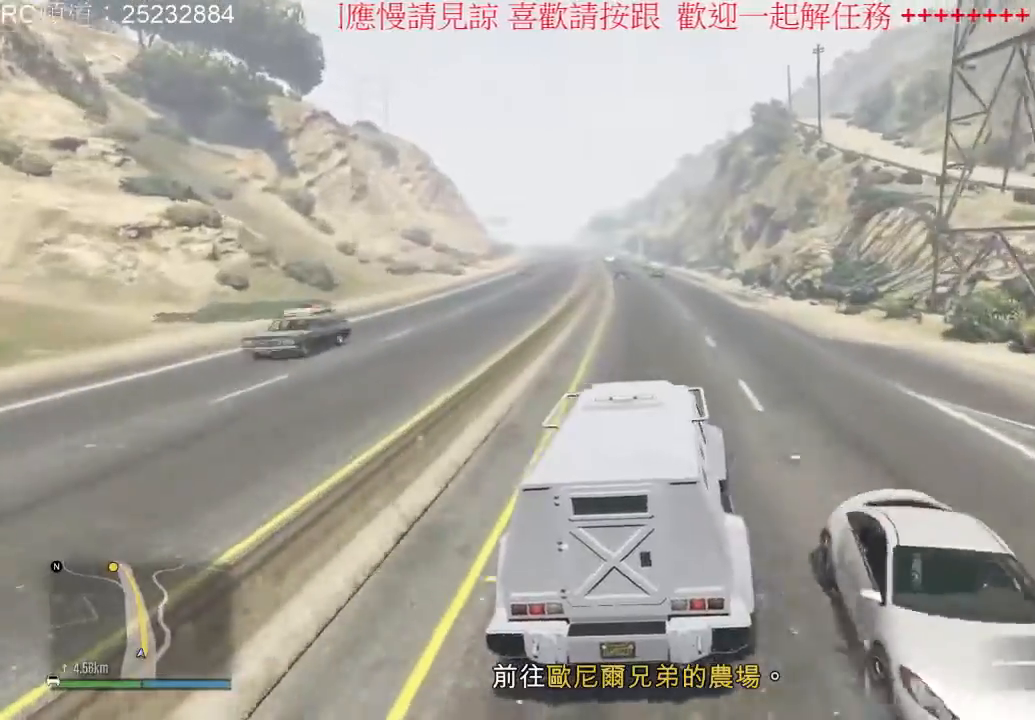
{"dt_ms": 1000, "buttons": ["R2"], "left_stick": "center", "right_stick": "center", "events": [[100, "left_stick", "left"], [267, "left_stick", "center"], [433, "left_stick", "right"], [567, "left_stick", "center"], [733, "left_stick", "left"], [900, "left_stick", "center"]]}
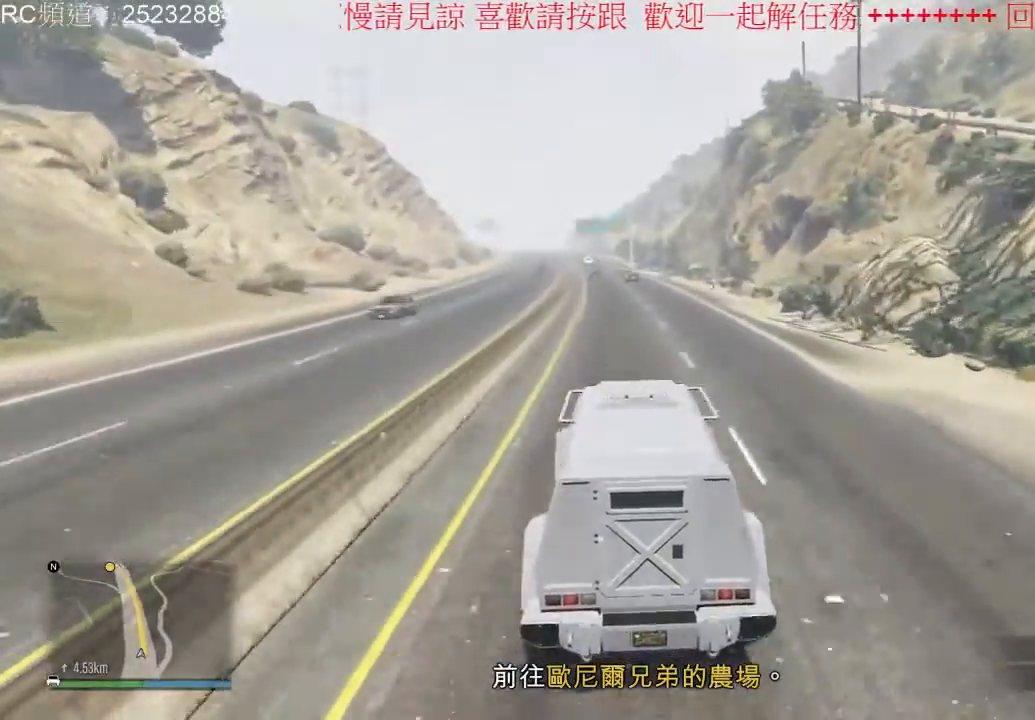
{"dt_ms": 500, "buttons": ["R2"], "left_stick": "center", "right_stick": "center", "events": [[167, "left_stick", "right"], [300, "left_stick", "center"]]}
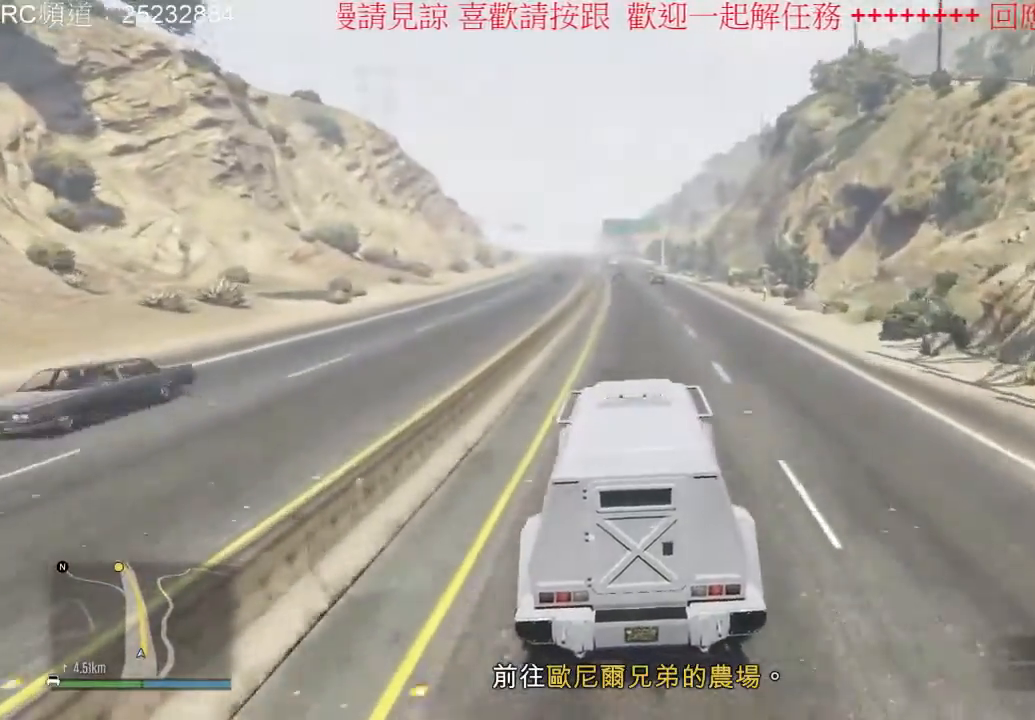
{"dt_ms": 500, "buttons": ["R2"], "left_stick": "down", "right_stick": "center", "events": [[400, "left_stick", "down"]]}
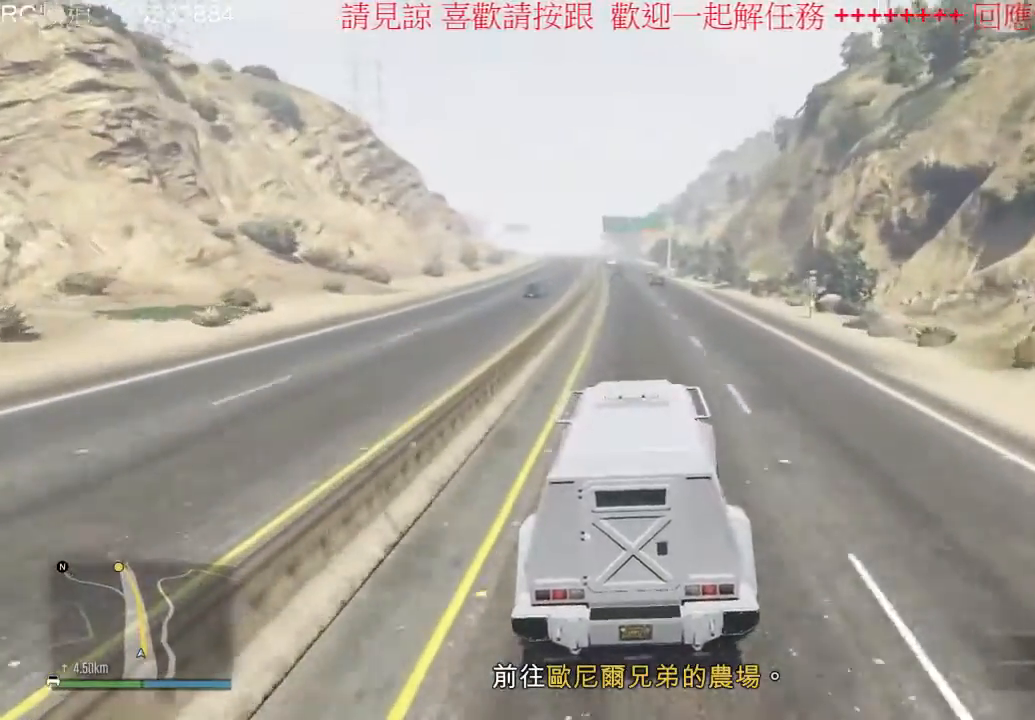
{"dt_ms": 500, "buttons": ["R2"], "left_stick": "center", "right_stick": "center", "events": [[133, "left_stick", "down-left"], [433, "left_stick", "center"]]}
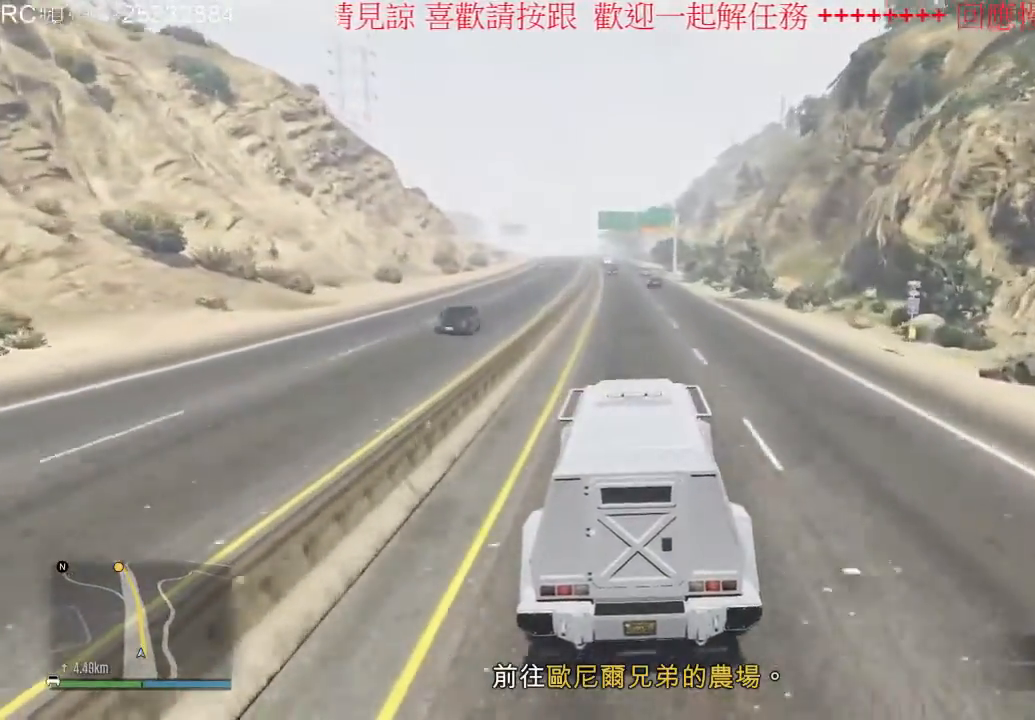
{"dt_ms": 500, "buttons": ["R2"], "left_stick": "up", "right_stick": "center", "events": [[67, "left_stick", "up"]]}
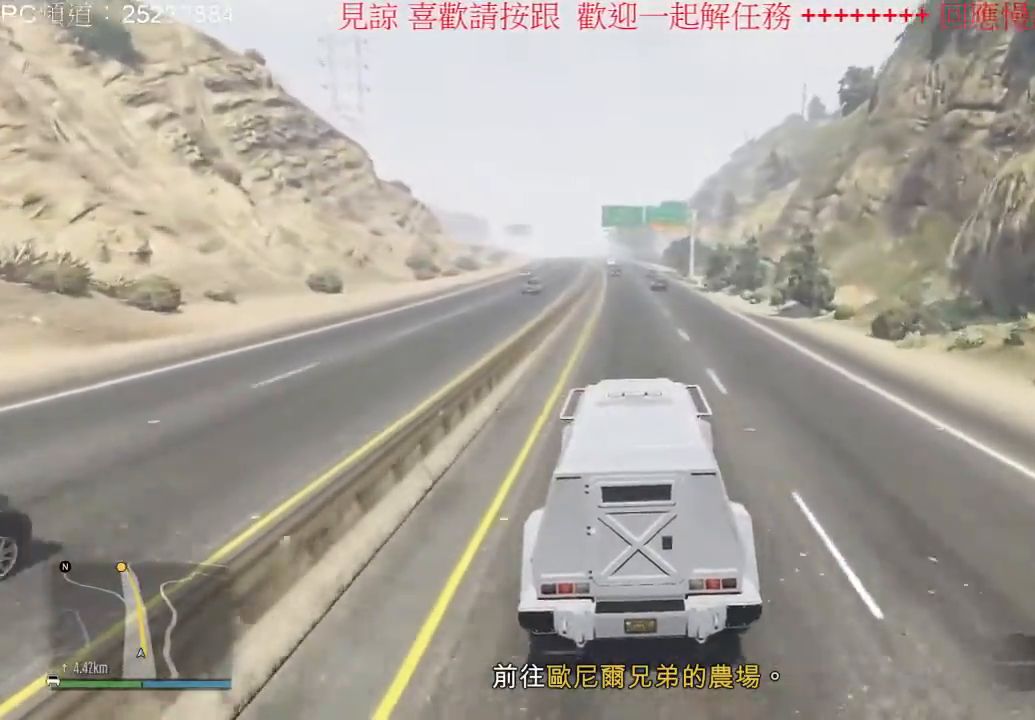
{"dt_ms": 500, "buttons": ["R2"], "left_stick": "center", "right_stick": "center", "events": [[233, "left_stick", "center"]]}
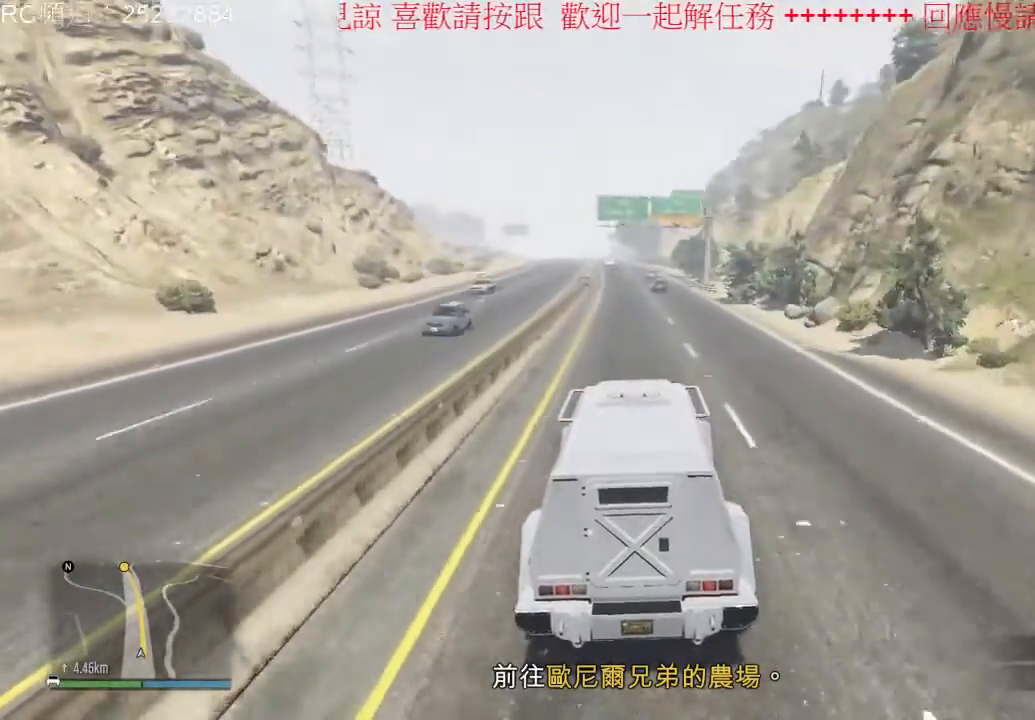
{"dt_ms": 500, "buttons": ["R2"], "left_stick": "center", "right_stick": "center", "events": []}
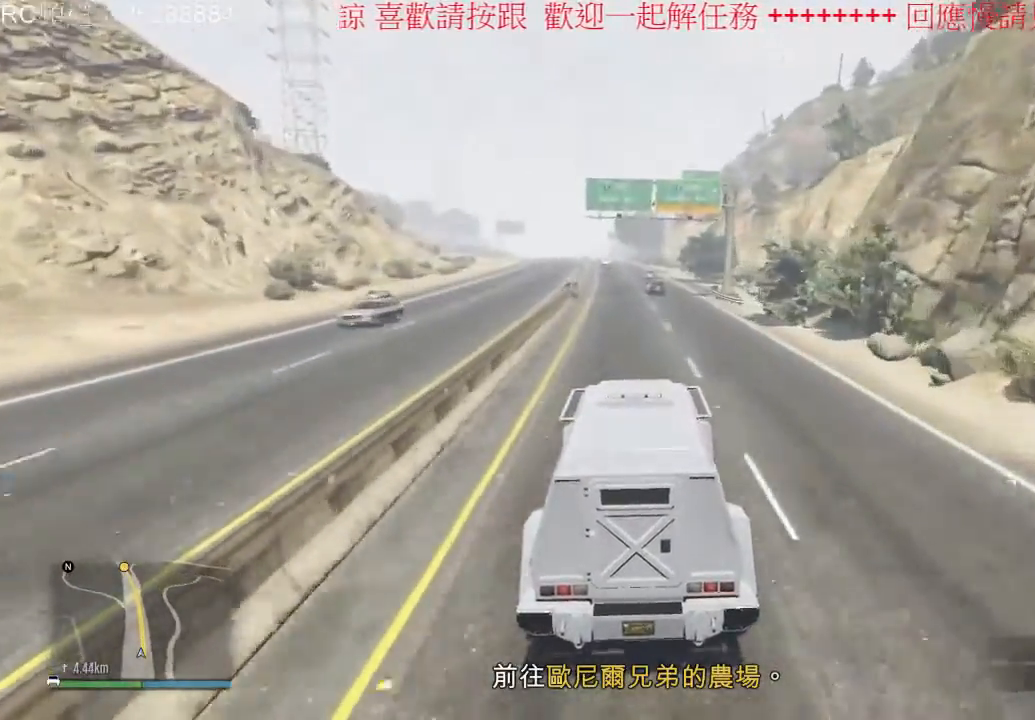
{"dt_ms": 500, "buttons": ["R2"], "left_stick": "center", "right_stick": "center", "events": []}
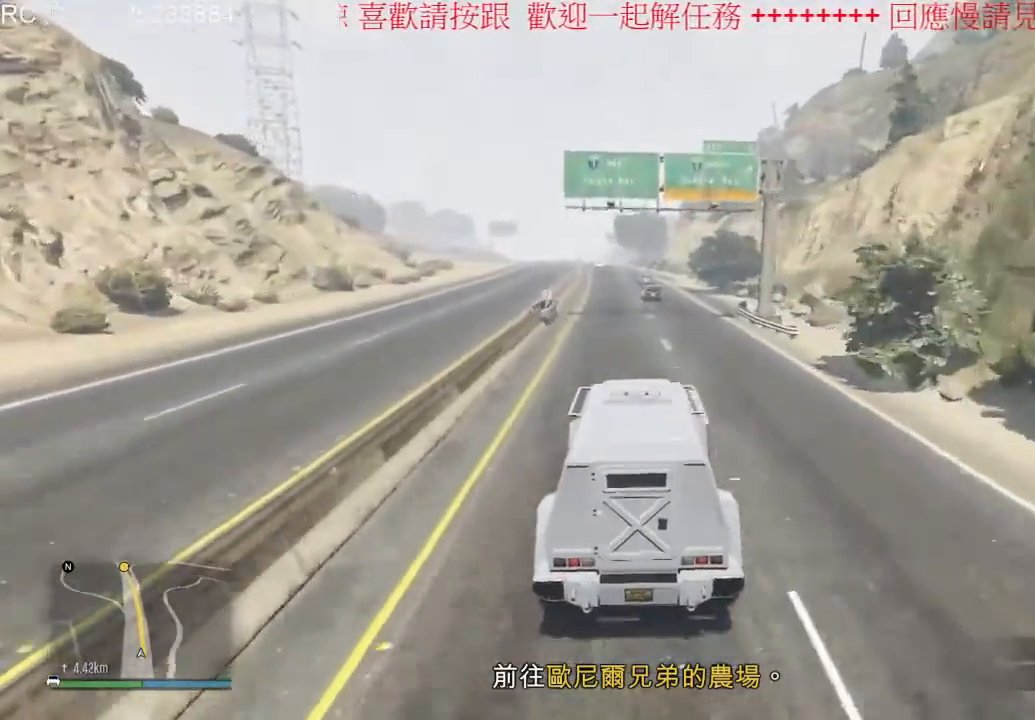
{"dt_ms": 500, "buttons": ["R2"], "left_stick": "center", "right_stick": "center", "events": [[333, "SELECT", "down"], [433, "SELECT", "up"]]}
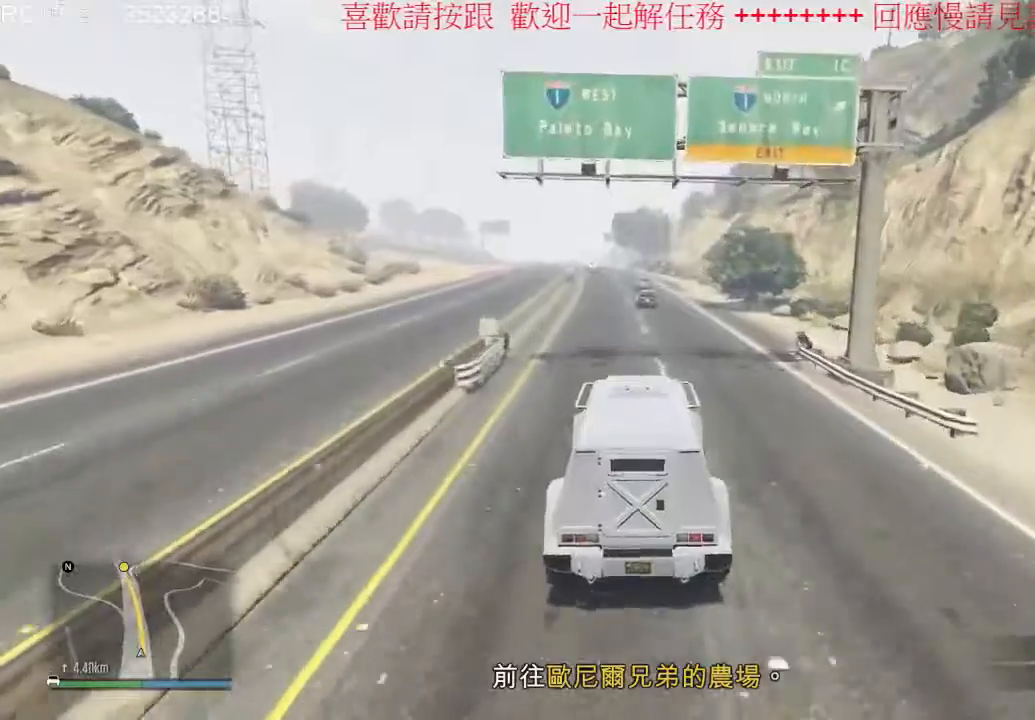
{"dt_ms": 500, "buttons": ["R2"], "left_stick": "center", "right_stick": "center", "events": [[300, "left_stick", "left"], [500, "left_stick", "center"]]}
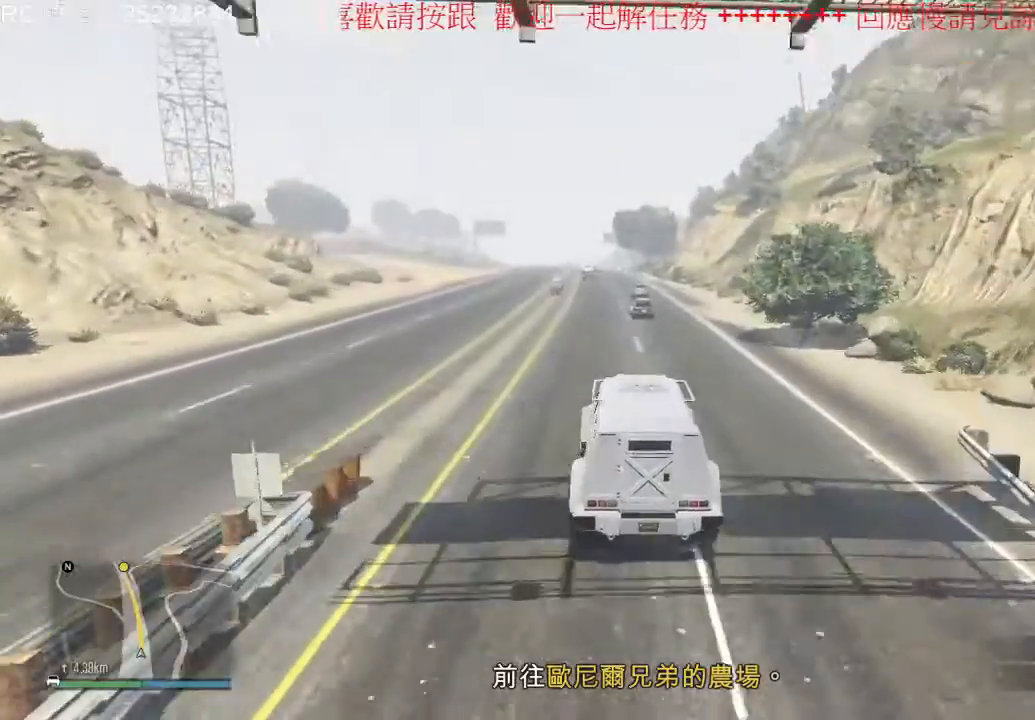
{"dt_ms": 1000, "buttons": ["R2"], "left_stick": "left", "right_stick": "center", "events": [[500, "left_stick", "right"], [633, "left_stick", "center"], [867, "left_stick", "left"]]}
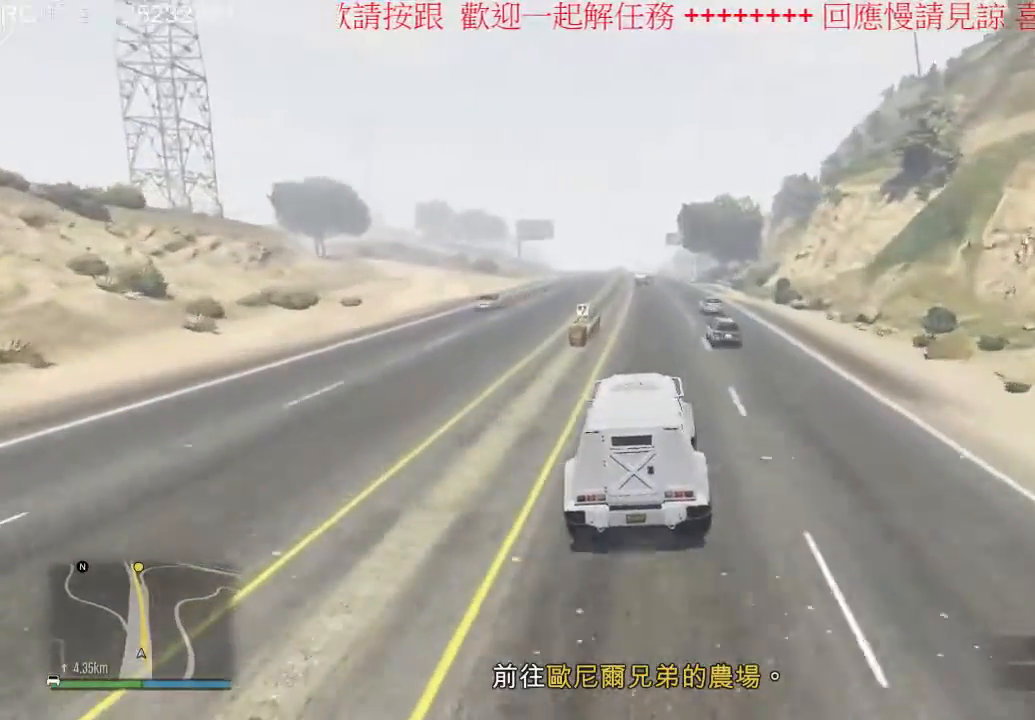
{"dt_ms": 500, "buttons": ["R2", "SELECT"], "left_stick": "center", "right_stick": "center", "events": [[33, "left_stick", "center"], [500, "SELECT", "down"]]}
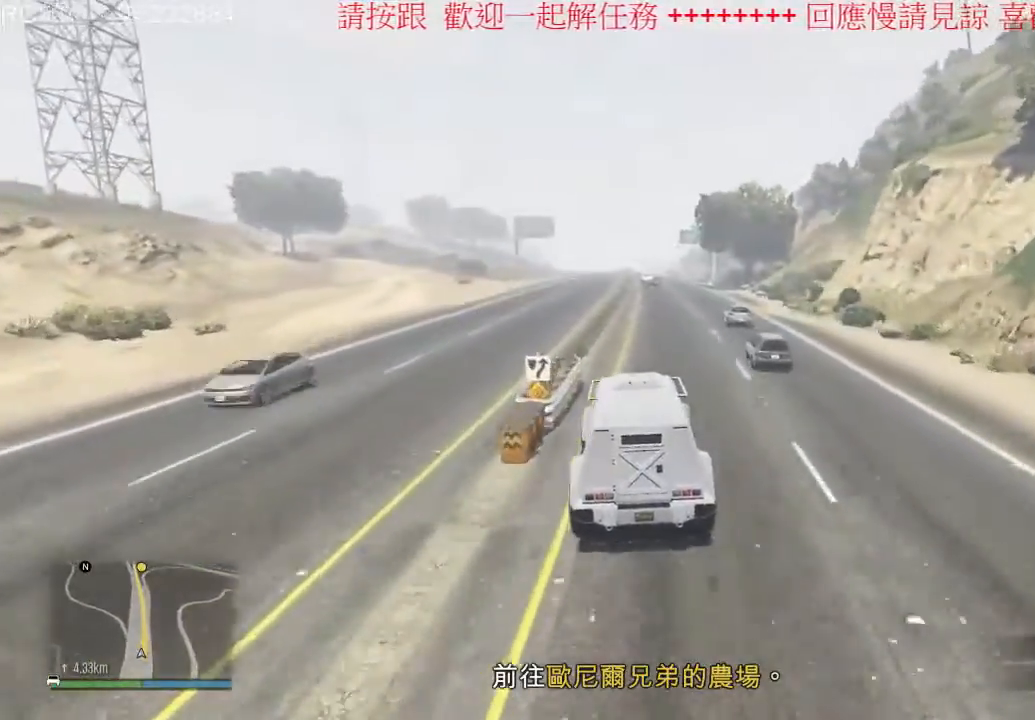
{"dt_ms": 500, "buttons": ["R2"], "left_stick": "center", "right_stick": "center", "events": [[67, "SELECT", "up"], [233, "left_stick", "up-right"], [400, "left_stick", "center"]]}
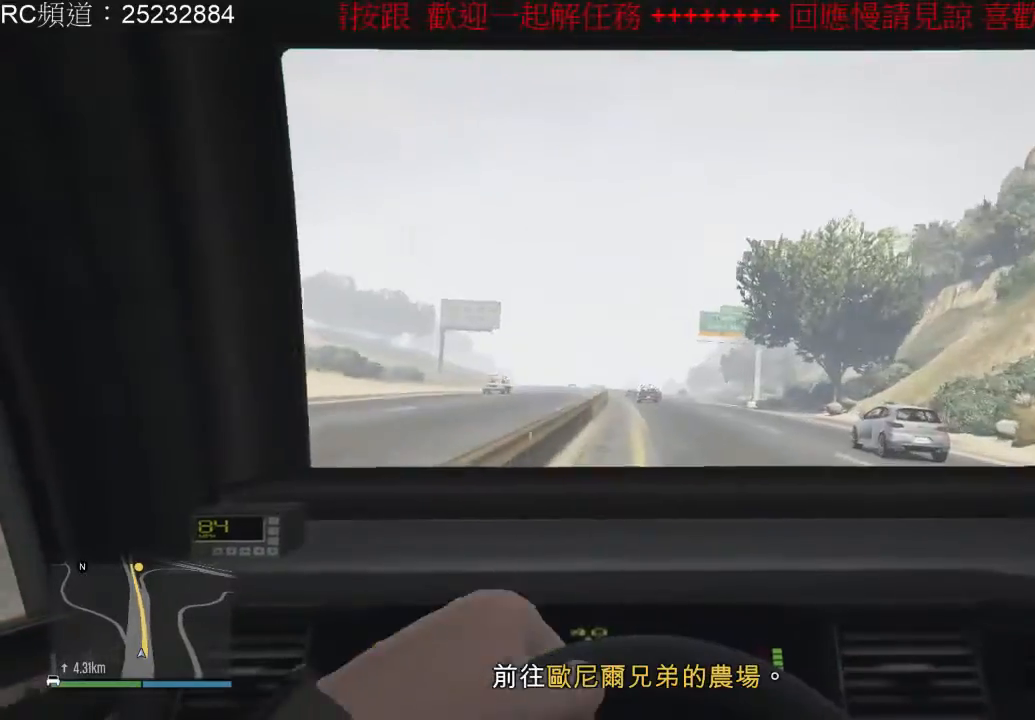
{"dt_ms": 500, "buttons": ["R2"], "left_stick": "center", "right_stick": "center", "events": [[33, "left_stick", "left"], [267, "left_stick", "center"]]}
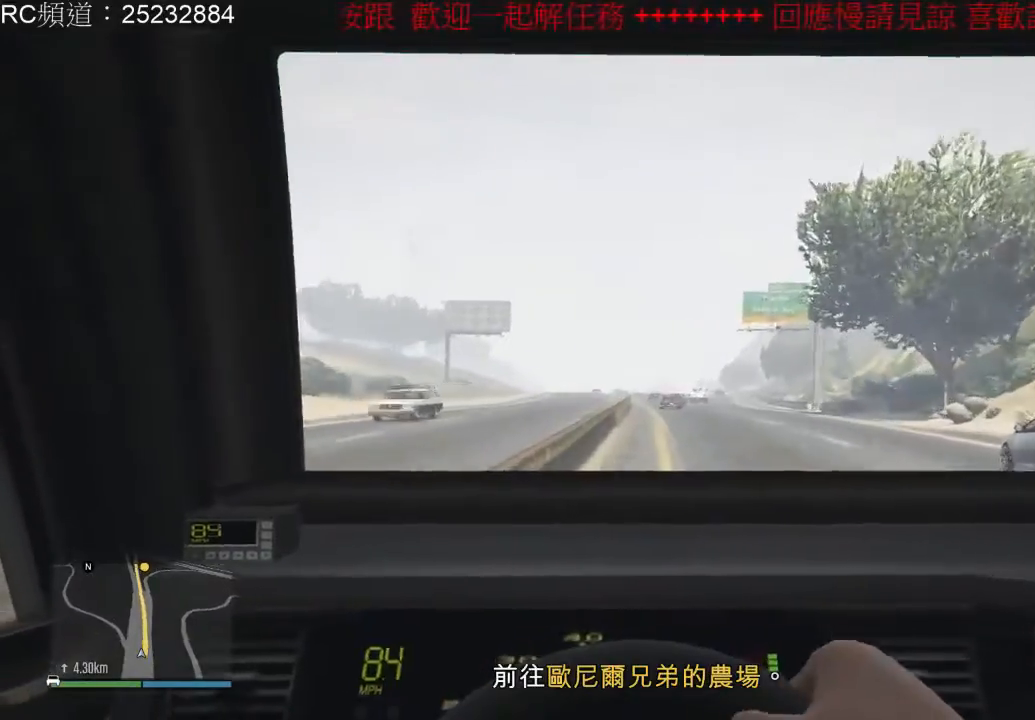
{"dt_ms": 500, "buttons": ["R2"], "left_stick": "center", "right_stick": "center", "events": [[33, "left_stick", "right"], [267, "left_stick", "center"]]}
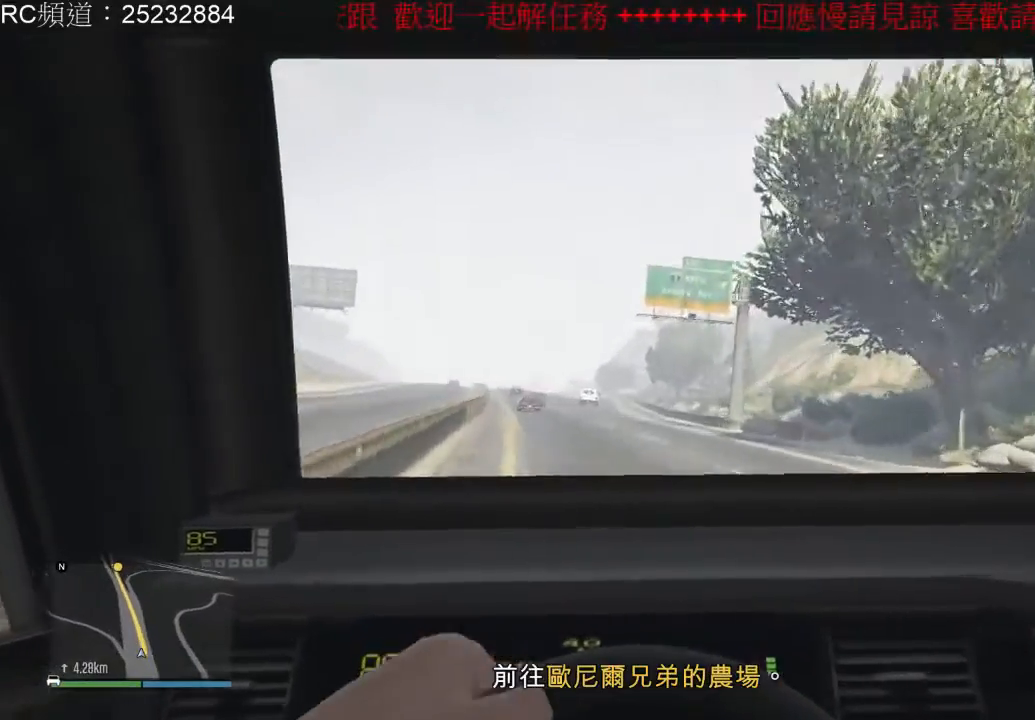
{"dt_ms": 500, "buttons": ["R2"], "left_stick": "left", "right_stick": "center", "events": [[333, "left_stick", "left"]]}
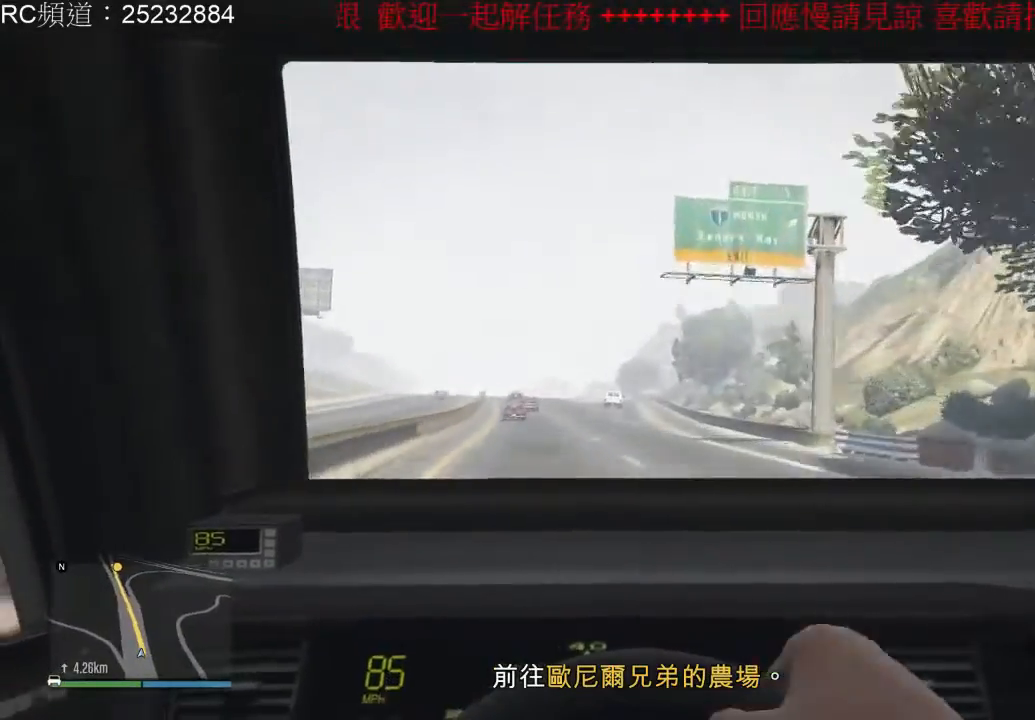
{"dt_ms": 500, "buttons": ["R2"], "left_stick": "center", "right_stick": "center", "events": [[33, "left_stick", "center"]]}
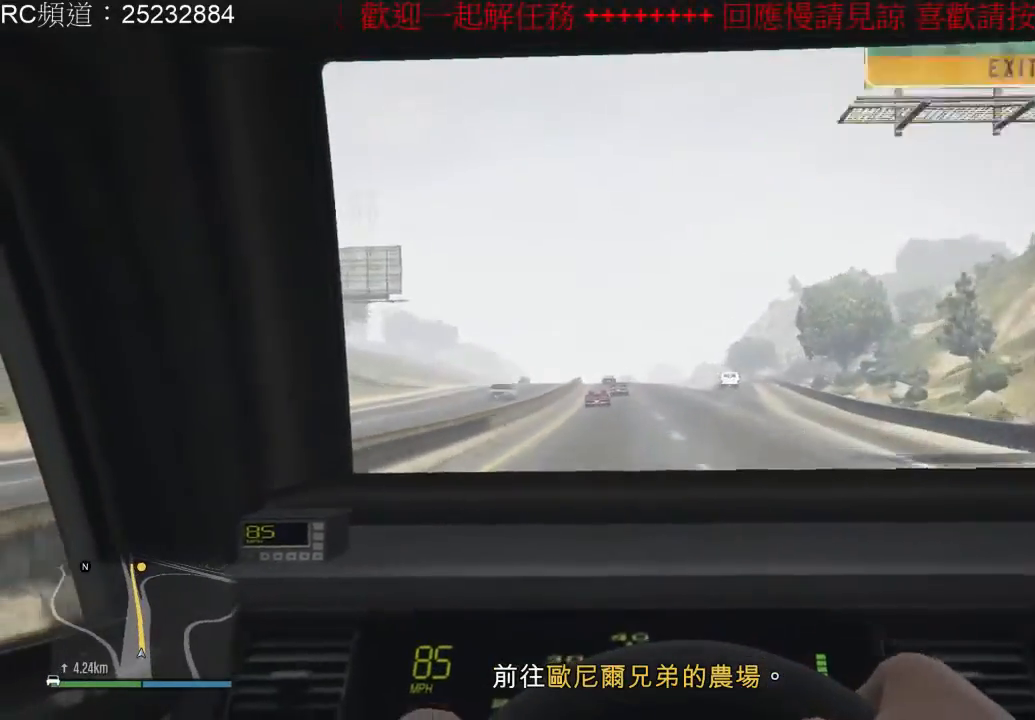
{"dt_ms": 500, "buttons": ["R2"], "left_stick": "center", "right_stick": "center", "events": []}
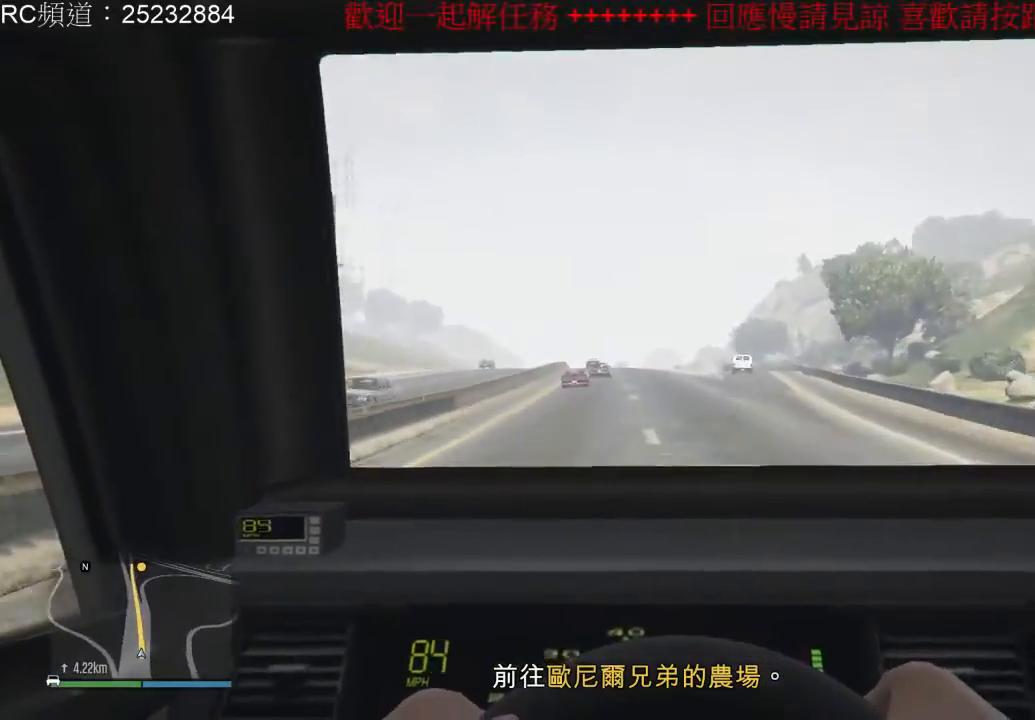
{"dt_ms": 500, "buttons": ["R2"], "left_stick": "center", "right_stick": "center", "events": [[167, "left_stick", "left"], [333, "left_stick", "center"]]}
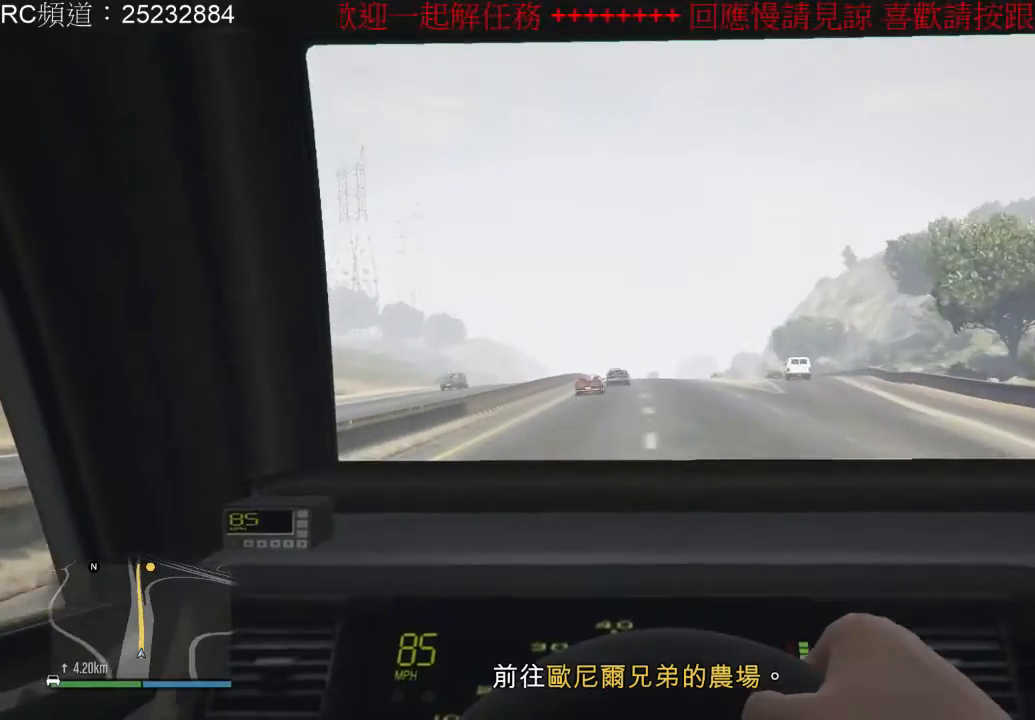
{"dt_ms": 500, "buttons": ["R2"], "left_stick": "center", "right_stick": "right", "events": [[333, "right_stick", "right"]]}
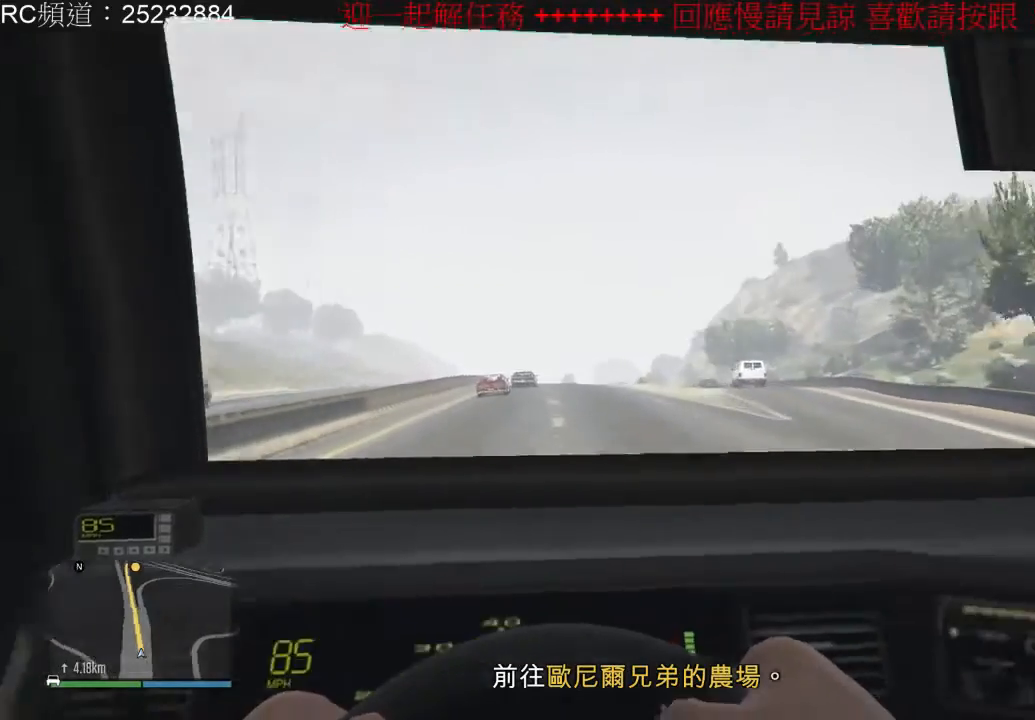
{"dt_ms": 500, "buttons": ["R2"], "left_stick": "center", "right_stick": "down-right", "events": [[500, "right_stick", "down-right"]]}
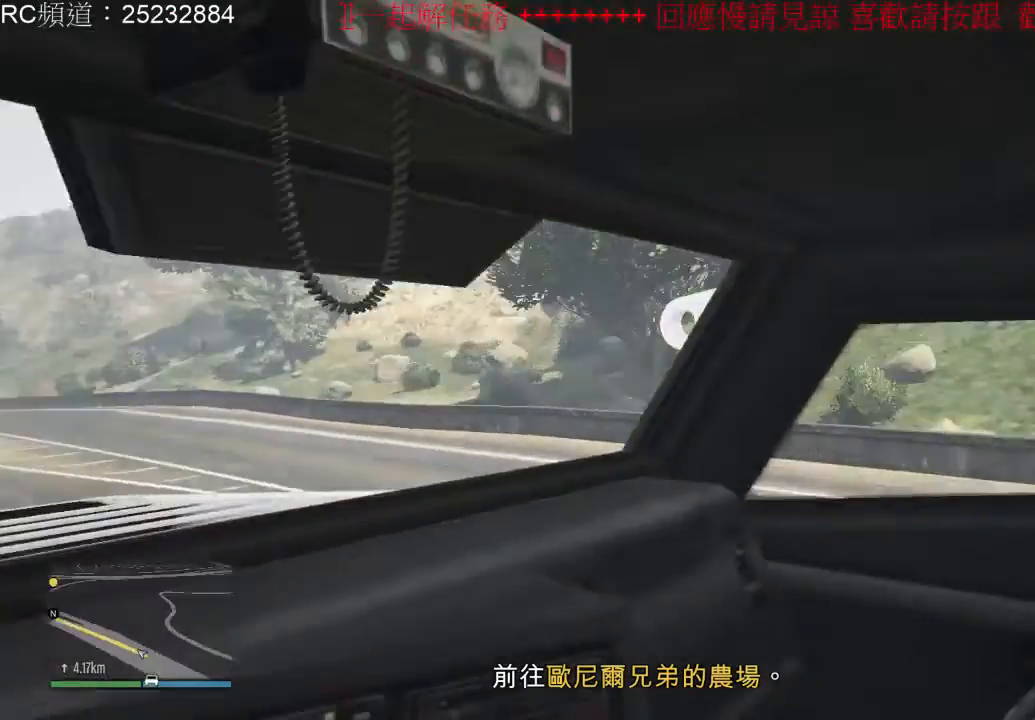
{"dt_ms": 500, "buttons": ["R2"], "left_stick": "center", "right_stick": "left", "events": [[233, "right_stick", "left"]]}
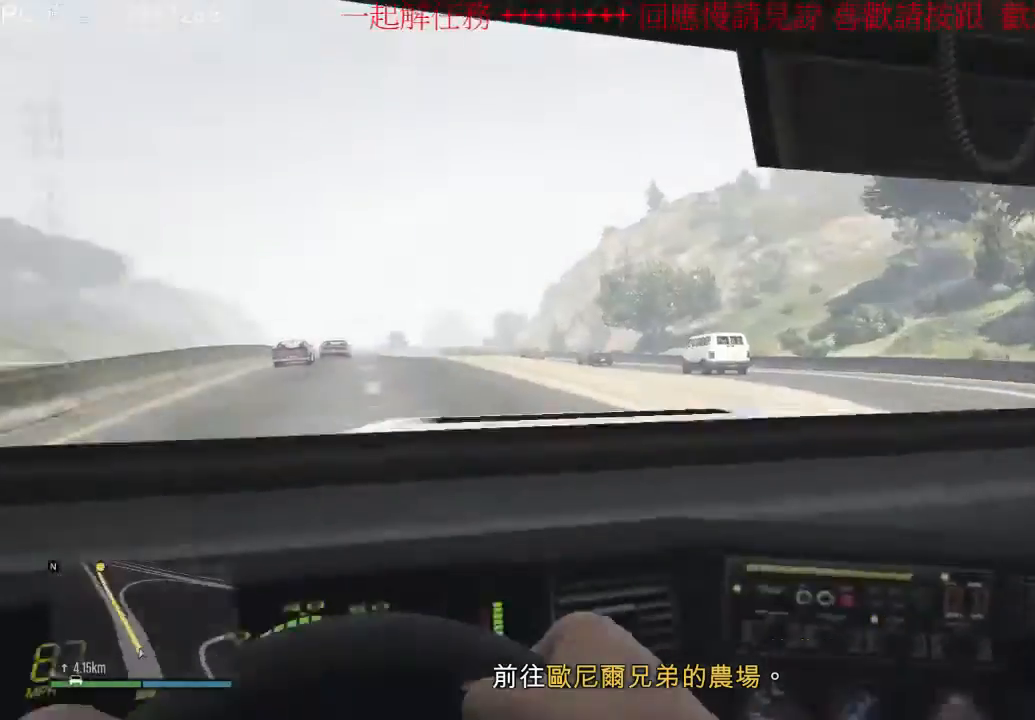
{"dt_ms": 500, "buttons": ["R2"], "left_stick": "center", "right_stick": "center", "events": [[100, "right_stick", "center"]]}
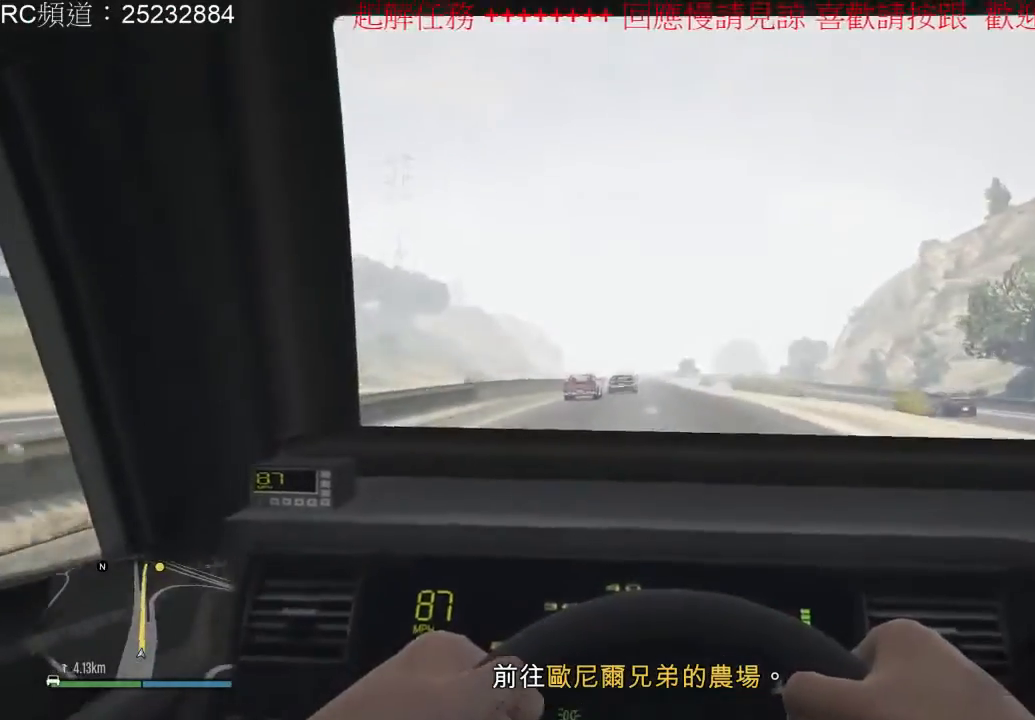
{"dt_ms": 500, "buttons": ["R2"], "left_stick": "center", "right_stick": "center", "events": [[67, "left_stick", "left"], [200, "left_stick", "center"]]}
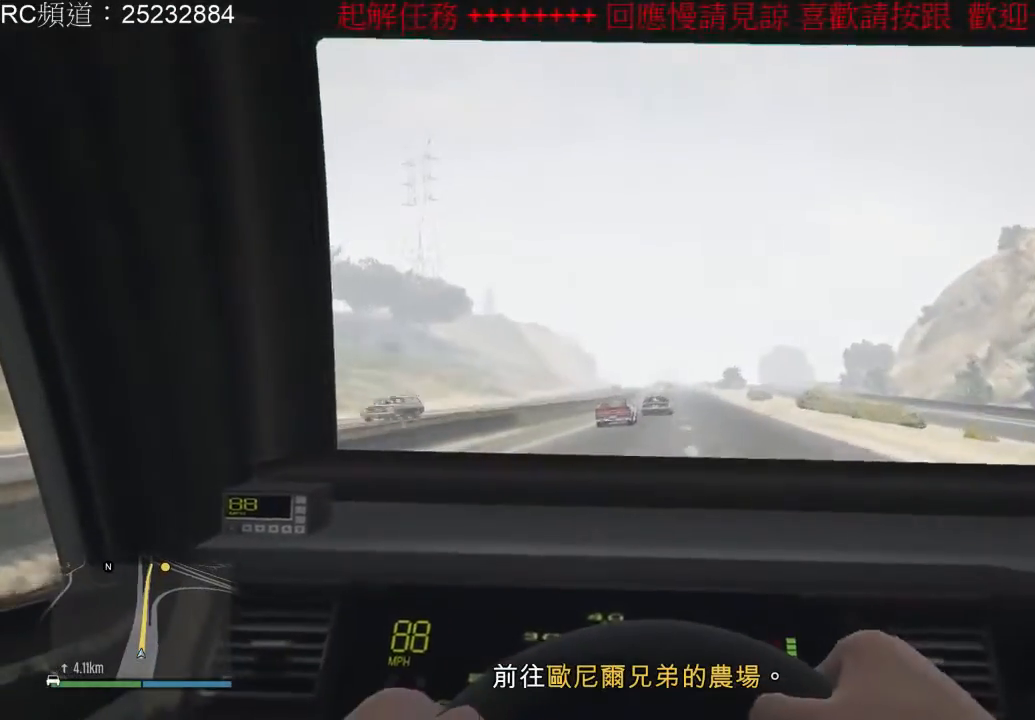
{"dt_ms": 500, "buttons": ["R2"], "left_stick": "center", "right_stick": "center", "events": [[200, "left_stick", "right"], [400, "left_stick", "center"]]}
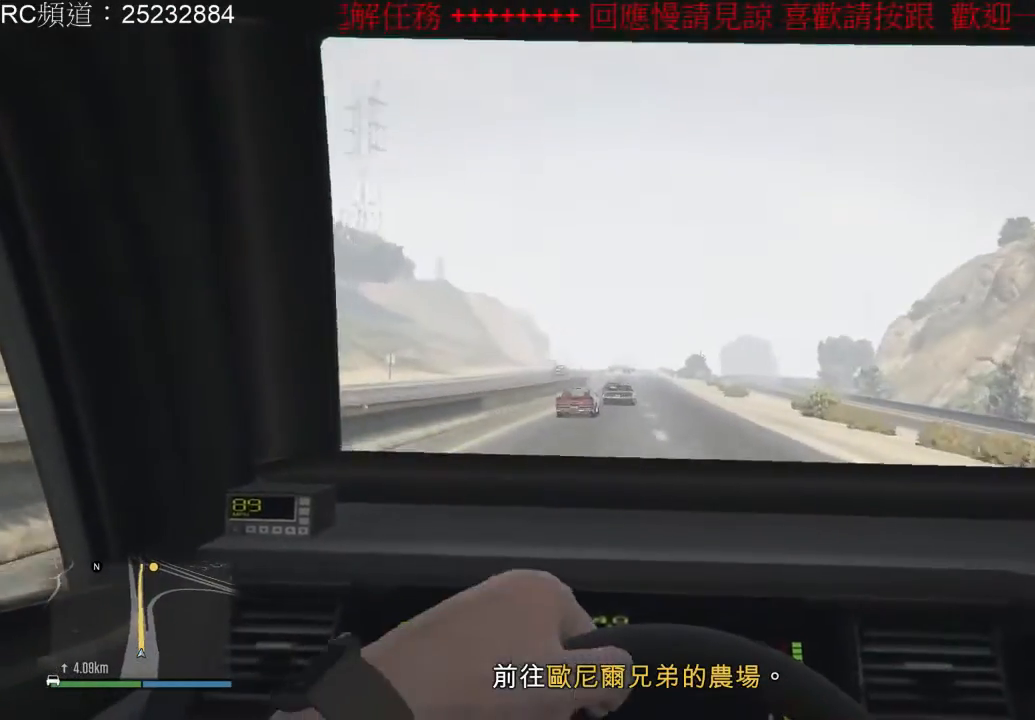
{"dt_ms": 500, "buttons": ["R2"], "left_stick": "center", "right_stick": "center", "events": [[267, "left_stick", "left"], [433, "left_stick", "center"]]}
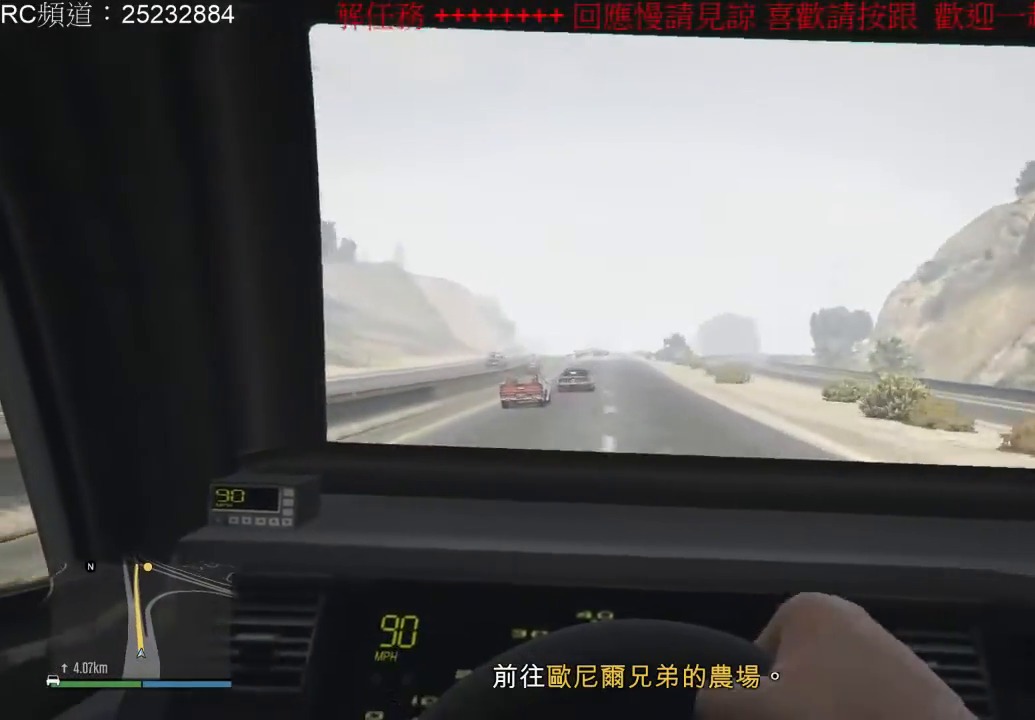
{"dt_ms": 500, "buttons": ["R2"], "left_stick": "center", "right_stick": "center", "events": []}
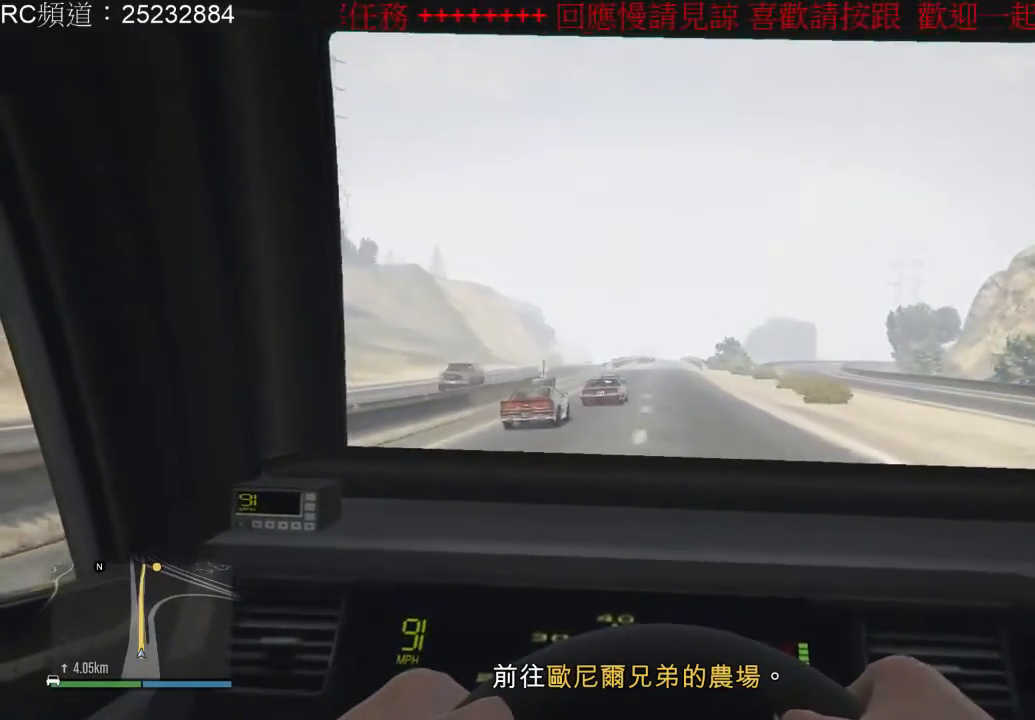
{"dt_ms": 500, "buttons": ["R2"], "left_stick": "center", "right_stick": "center", "events": []}
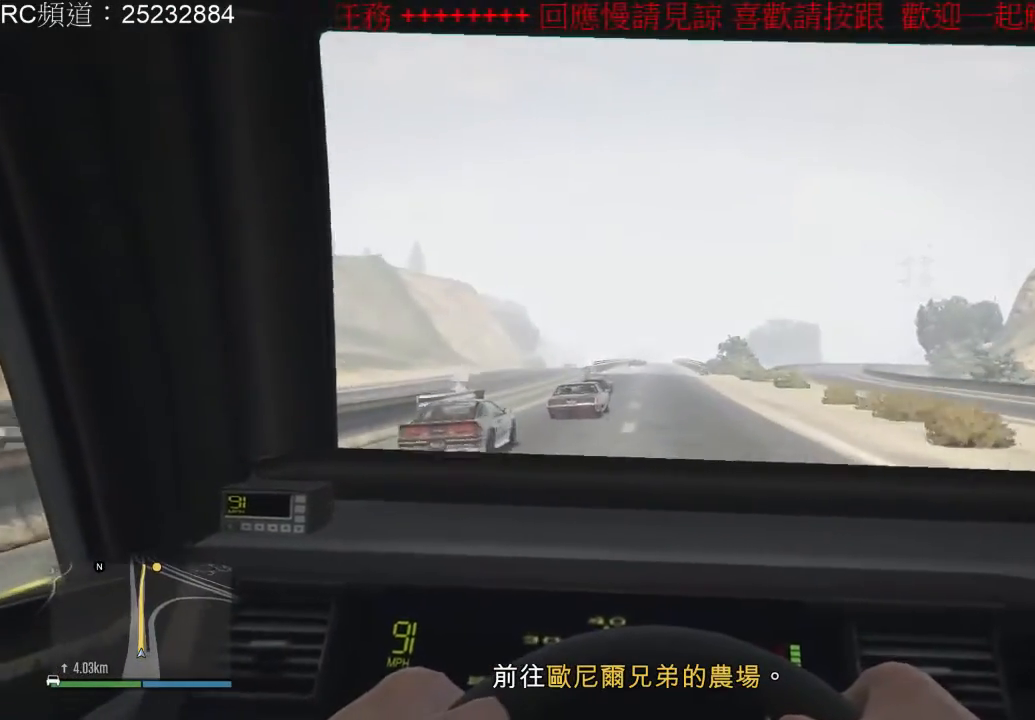
{"dt_ms": 500, "buttons": ["R2"], "left_stick": "center", "right_stick": "center", "events": []}